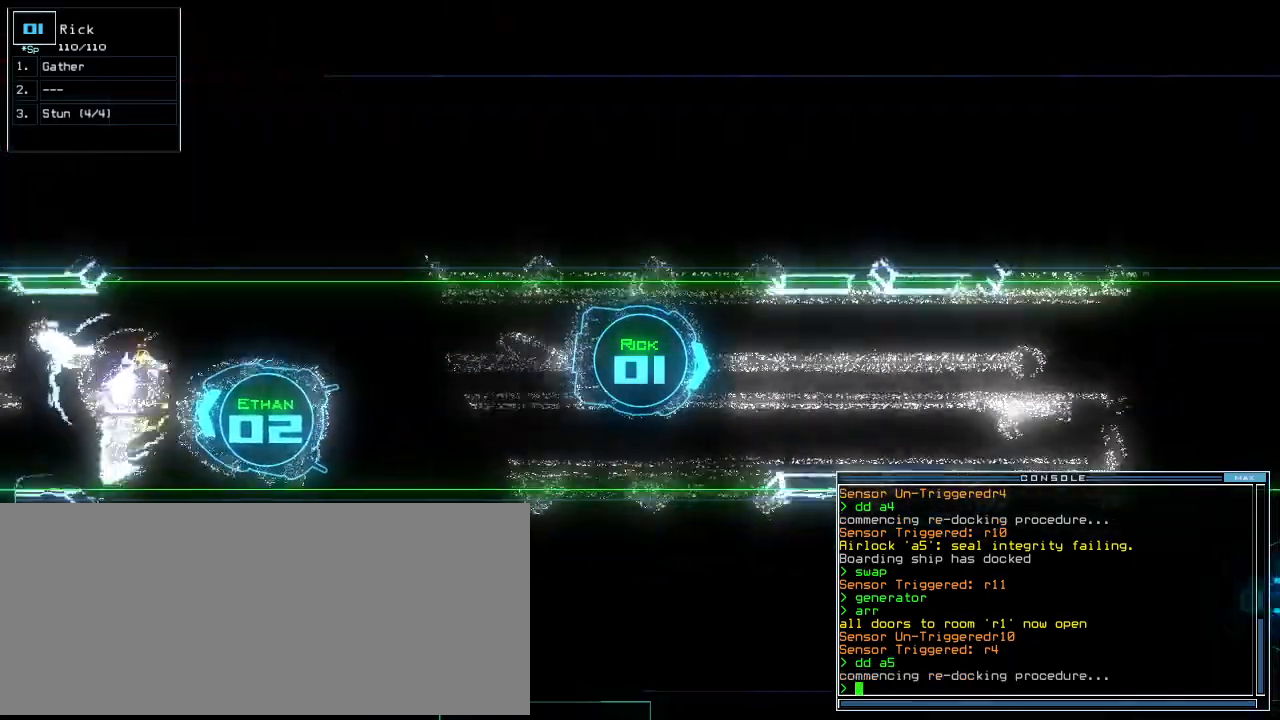
Gameplay with keyboard; each line is a JSON object with the keys held at the frame after it. "events" lists presses ("down") and releases ("up") of ".", "0", "1", "2", "3", "4", "5", "6", "7", "8", "9", "a", "b", "backspace", "c", "caps_lock", "comma", "ctrl_l", "ctrl_r", "d", "down", "e", "equals", "escape", "f", "f8", "g", "h", "i", "j", "k", "l", "left", "m", "minus", "n", "o", "p", "q", "quote", "r", "return", "right", "s", "semicolon", "shift_l", "shift_r", "space", "t", "tab", "tilde", "u", "up", "v", "w", "x", "y" and "z" between this image and that frame as [ms after this image, input, new state], when the widget could be followed in between. No other keys are recorded. Mouse input is not recorded.
{"keys": ["up"], "events": []}
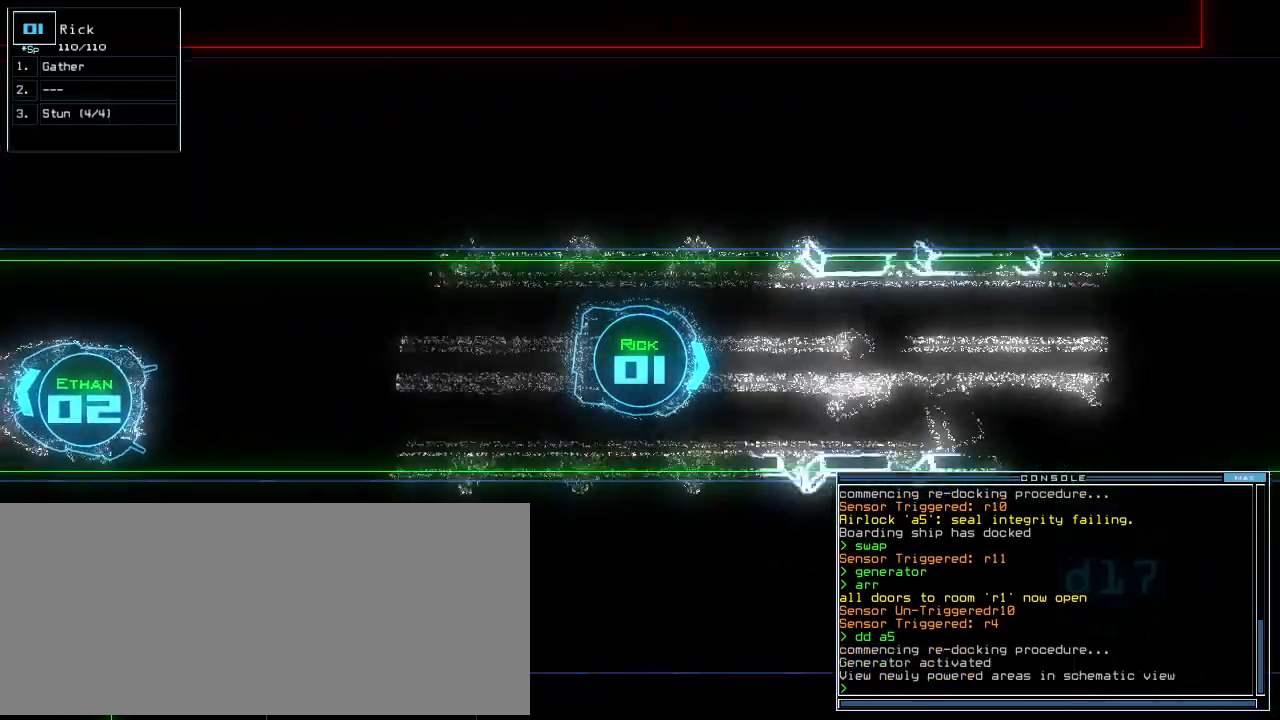
{"keys": ["up"], "events": [[320, "left", "down"], [380, "left", "up"]]}
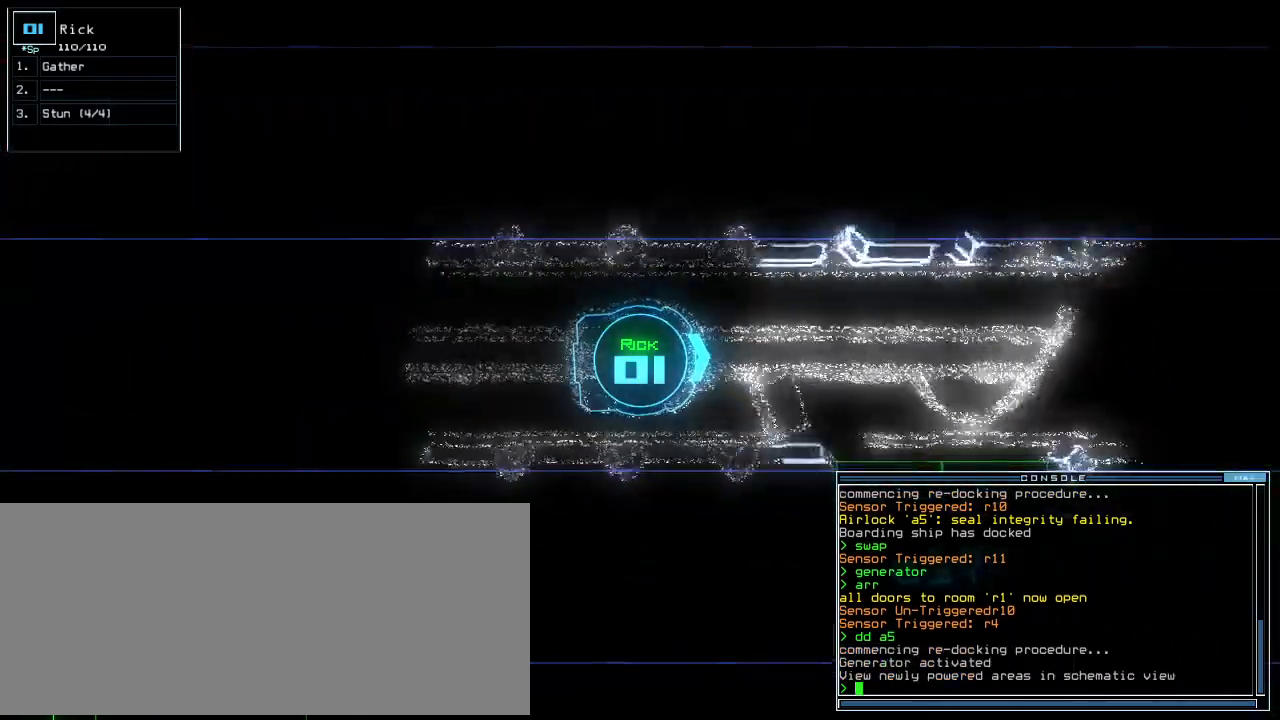
{"keys": ["up"], "events": []}
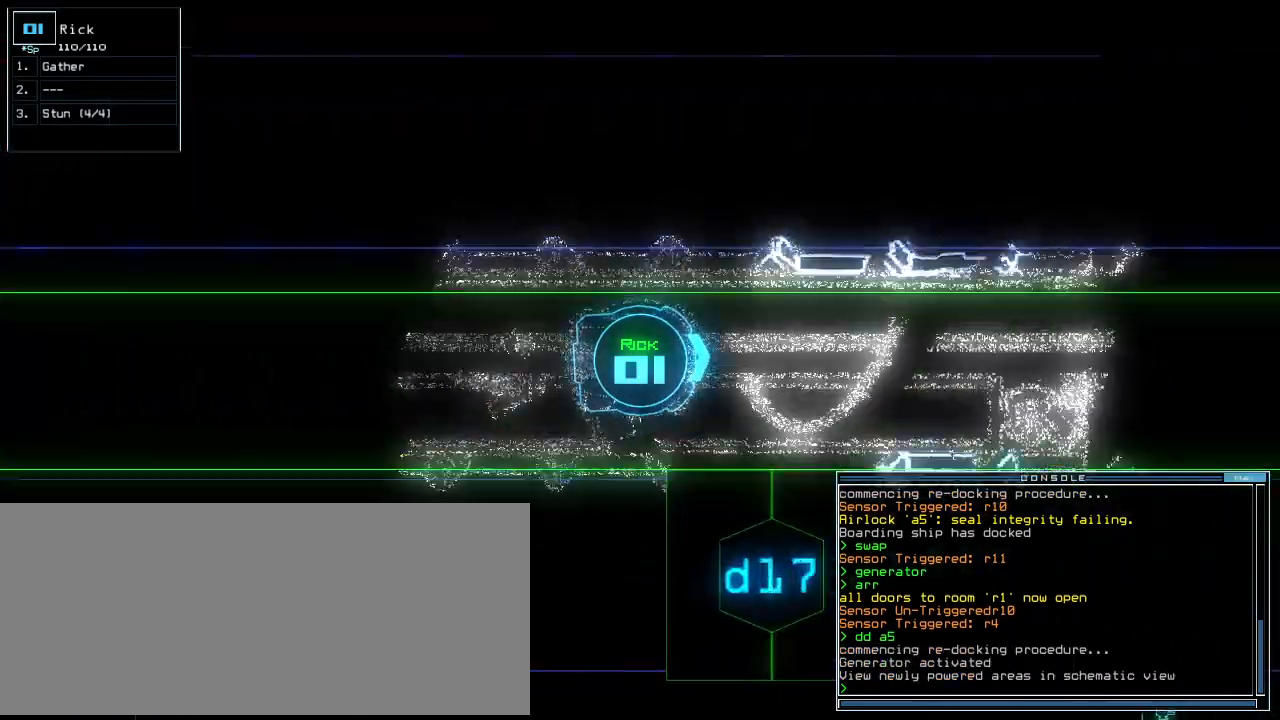
{"keys": ["up"], "events": [[20, "right", "down"], [80, "right", "up"]]}
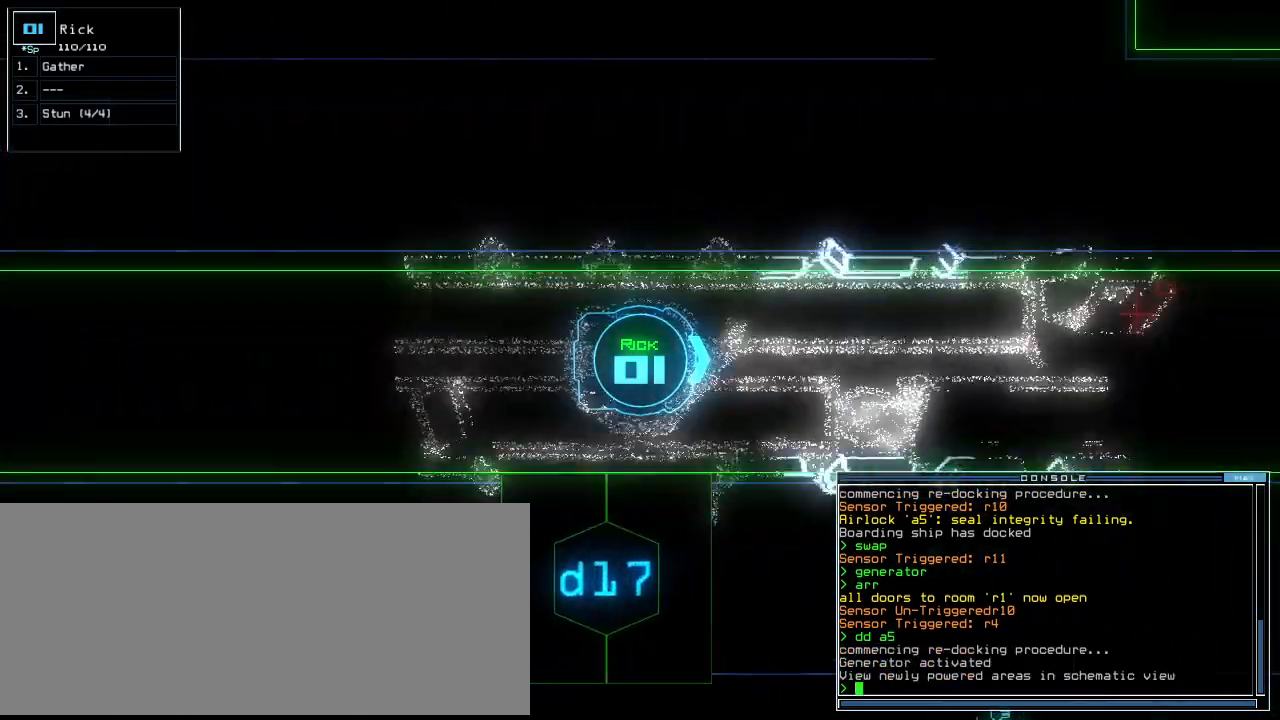
{"keys": ["up"], "events": [[320, "right", "down"], [380, "right", "up"]]}
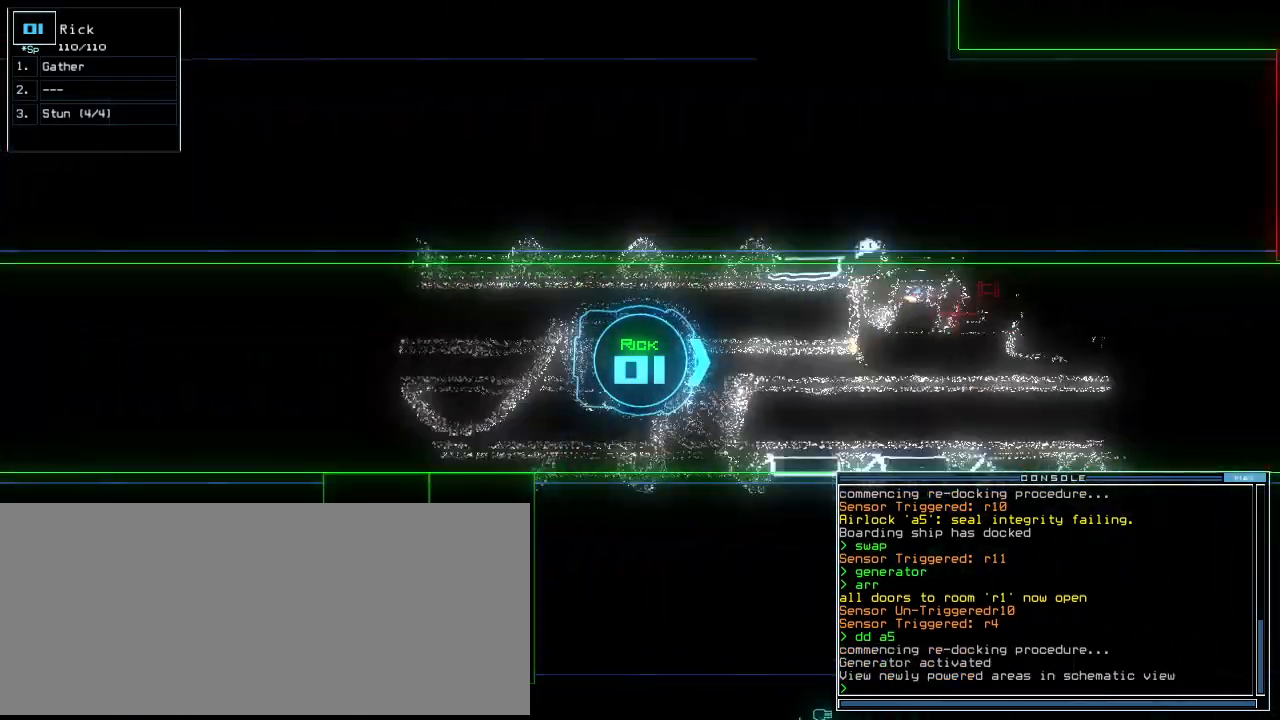
{"keys": ["up"], "events": [[260, "right", "down"], [300, "right", "up"]]}
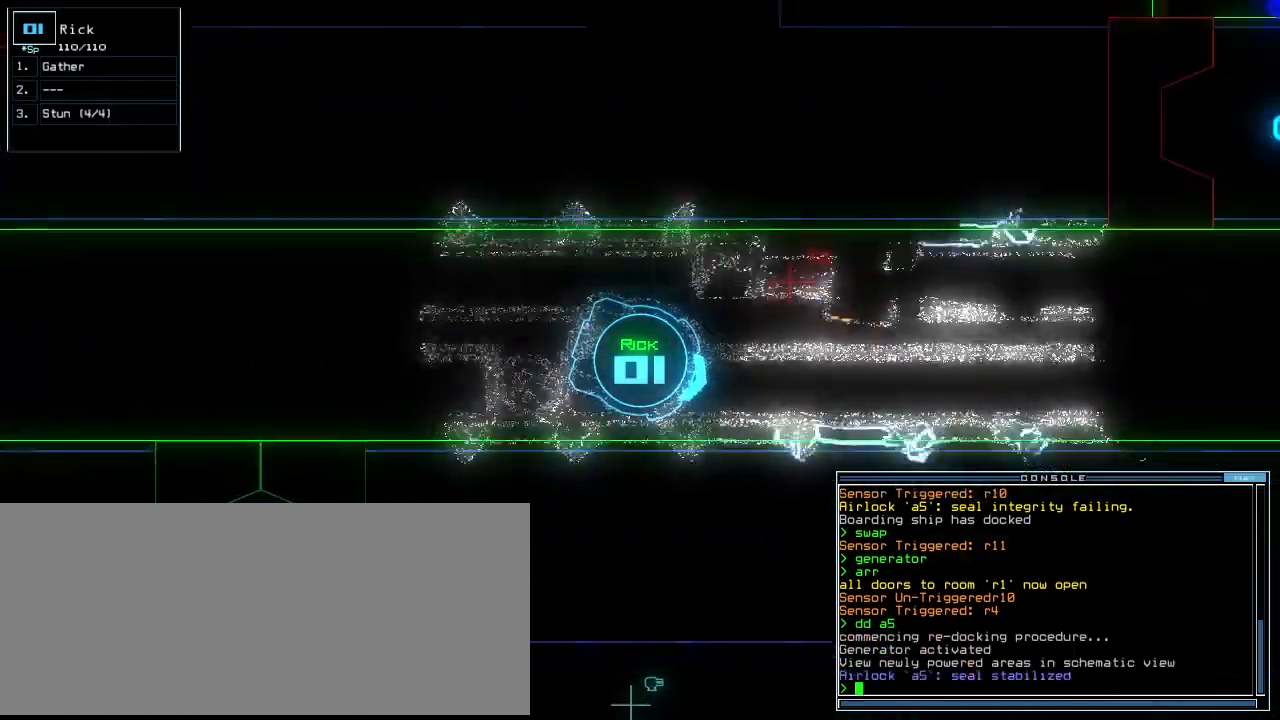
{"keys": ["up"], "events": [[80, "left", "down"], [140, "left", "up"], [220, "left", "down"], [320, "left", "up"]]}
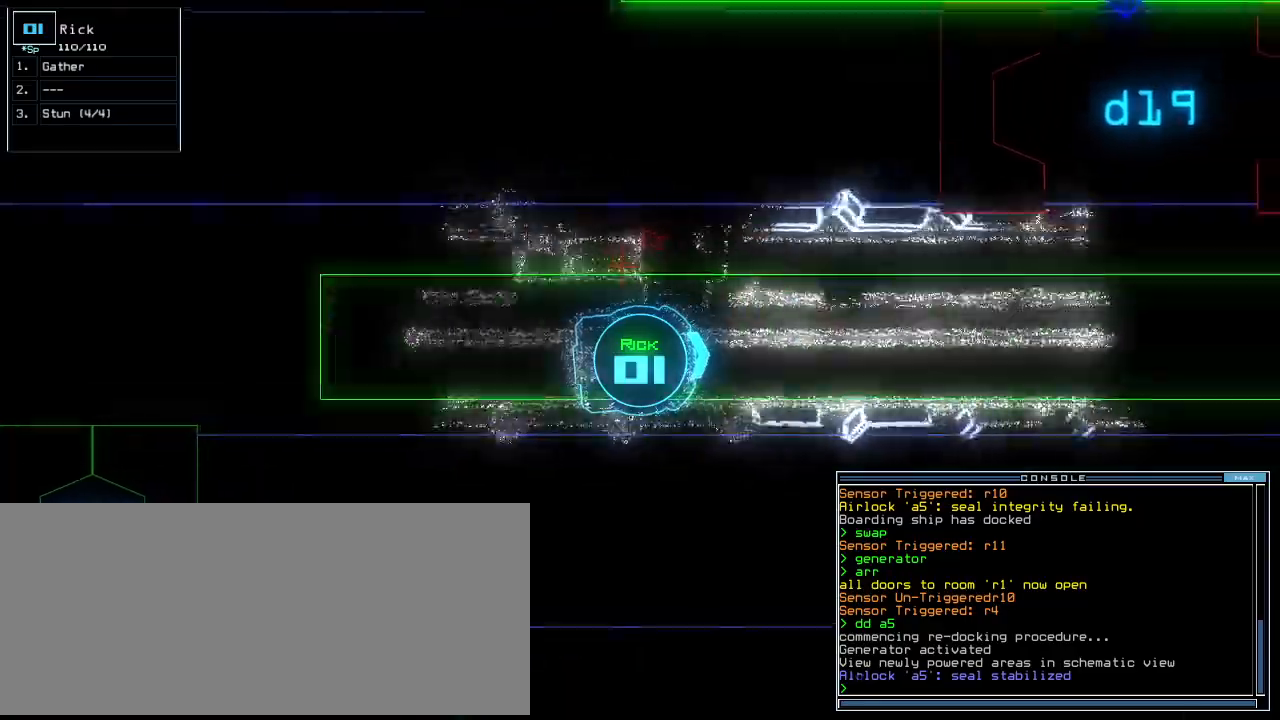
{"keys": ["up"], "events": []}
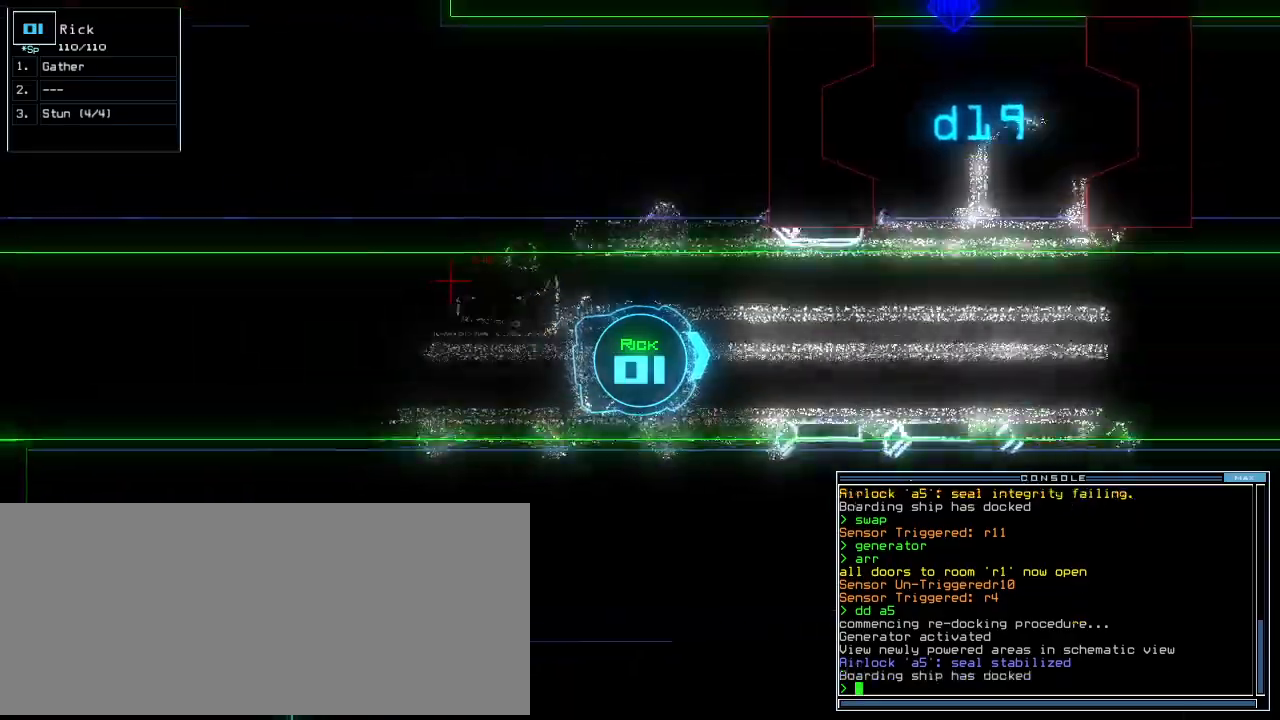
{"keys": ["up"], "events": []}
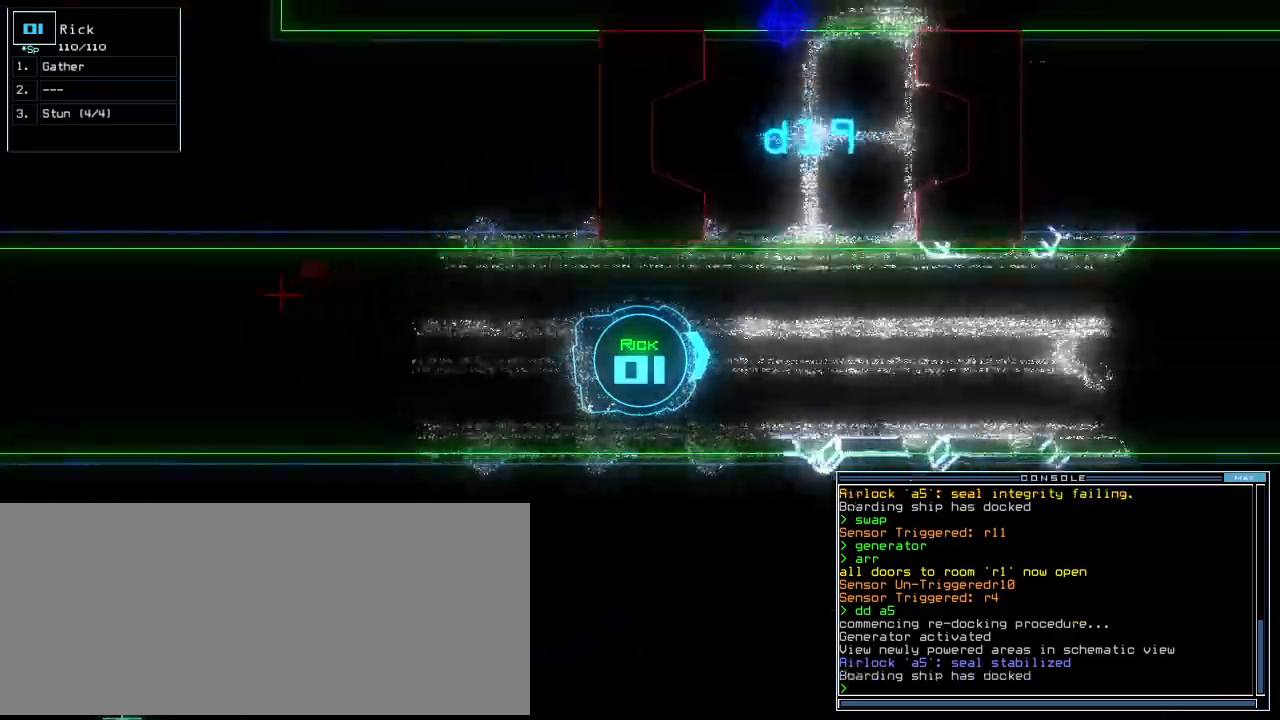
{"keys": ["left", "up"], "events": [[80, "left", "down"], [140, "left", "up"], [220, "left", "down"]]}
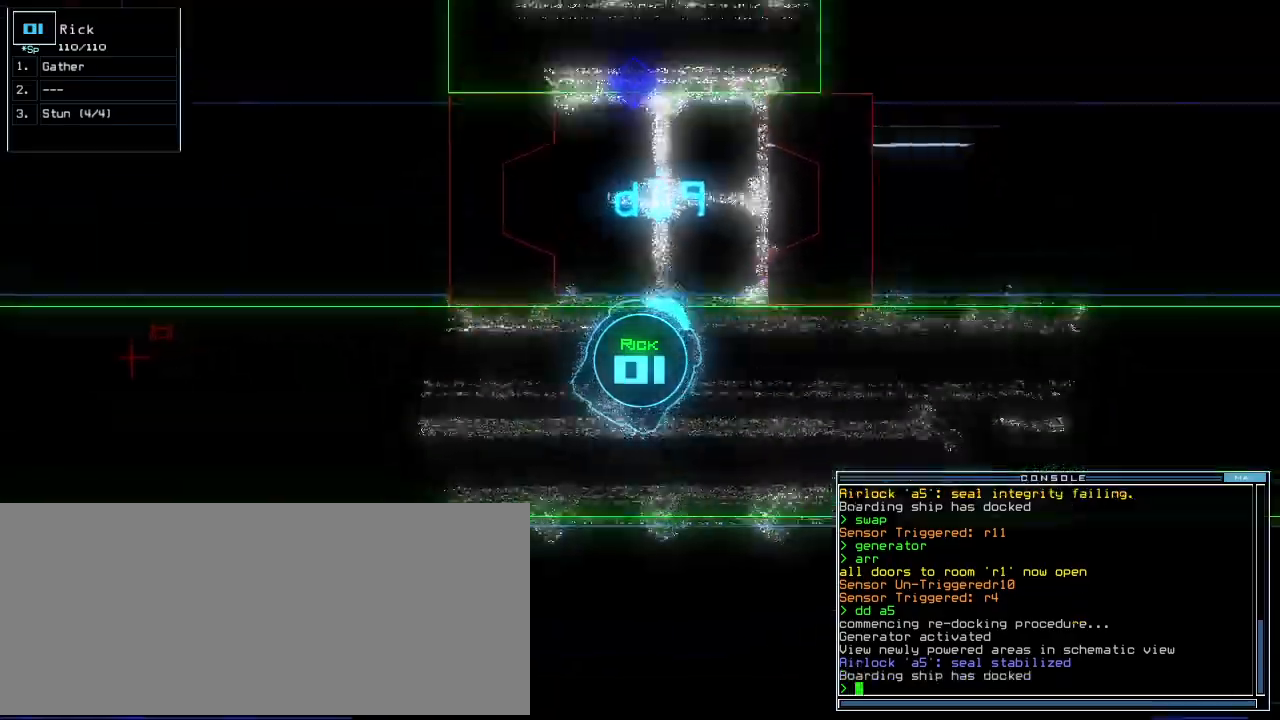
{"keys": ["left", "up"], "events": [[80, "left", "up"], [420, "left", "down"]]}
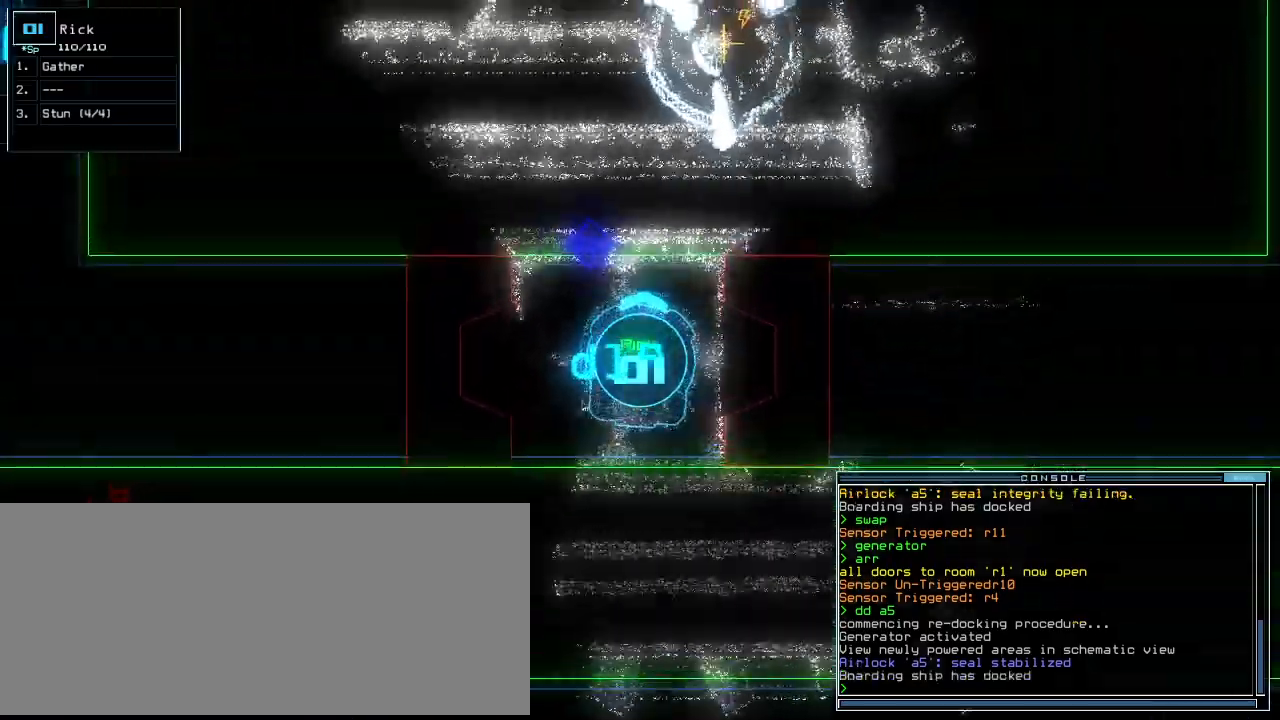
{"keys": ["up"], "events": [[20, "left", "up"], [140, "right", "down"], [260, "right", "up"], [340, "right", "down"], [460, "right", "up"]]}
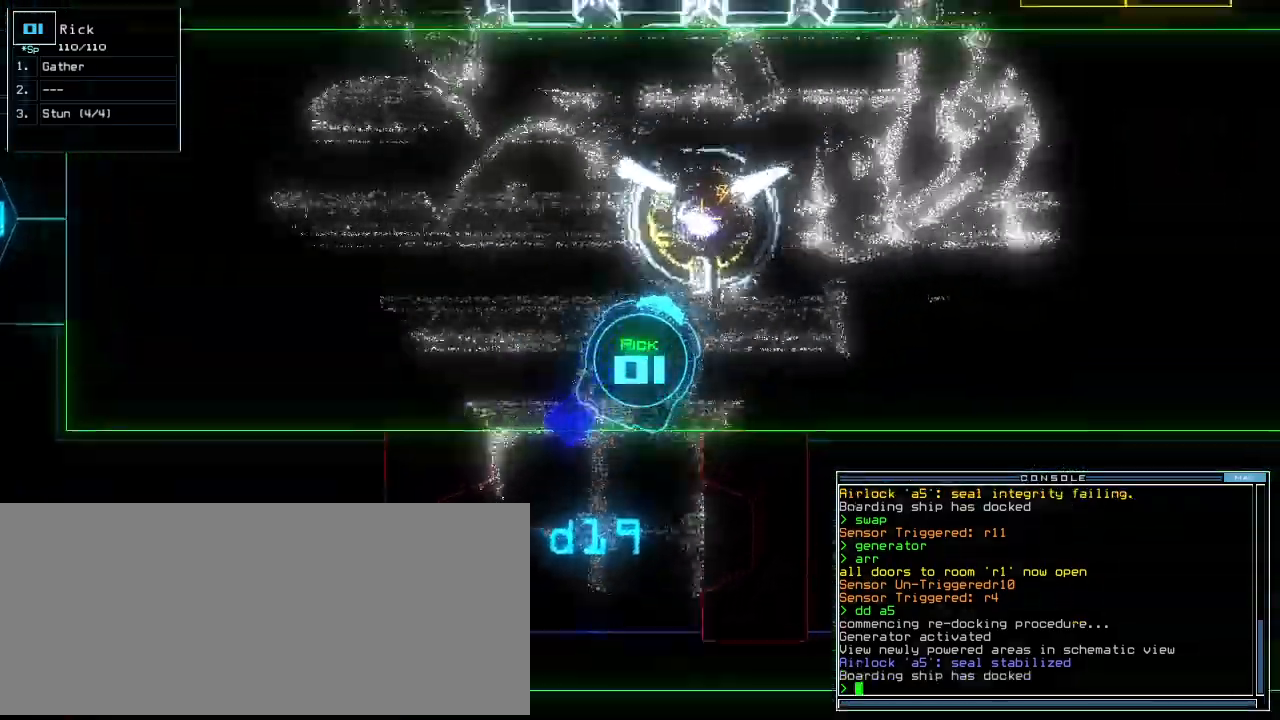
{"keys": ["right", "up"], "events": [[40, "right", "down"], [260, "right", "up"], [440, "right", "down"]]}
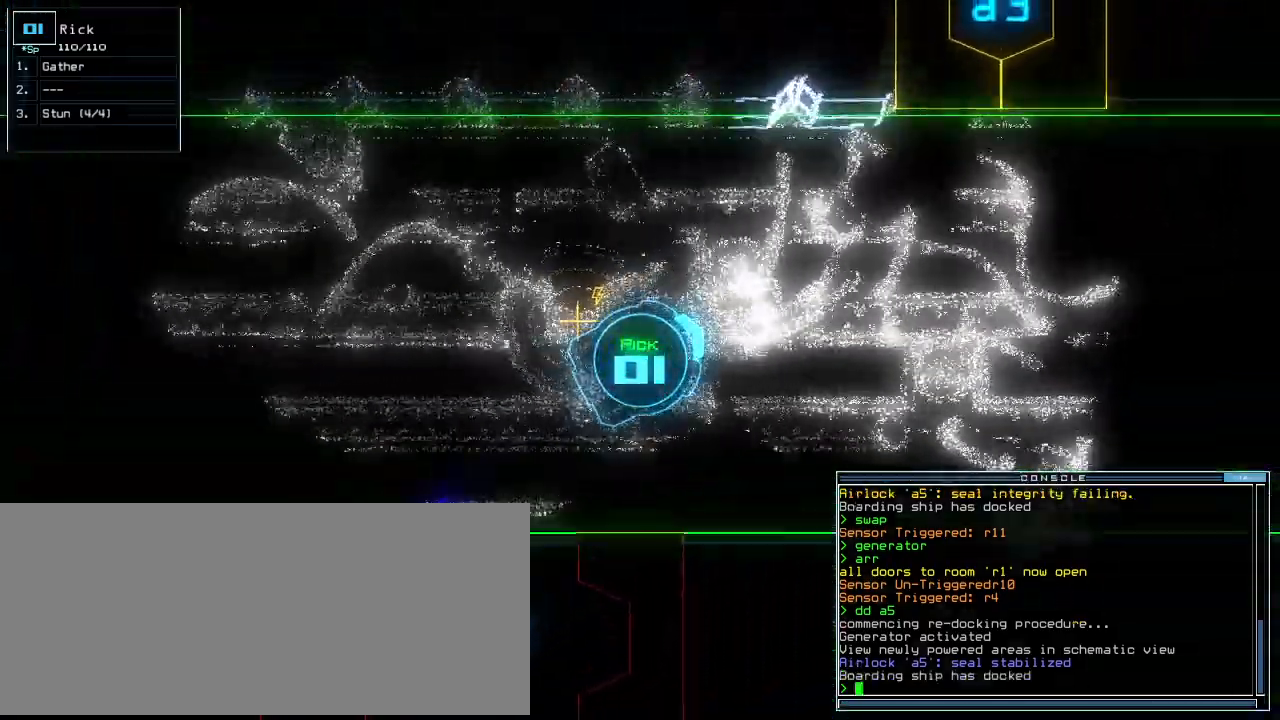
{"keys": ["up"], "events": [[200, "right", "up"], [240, "shift_r", "down"], [400, "left", "down"], [400, "shift_r", "up"], [460, "left", "up"]]}
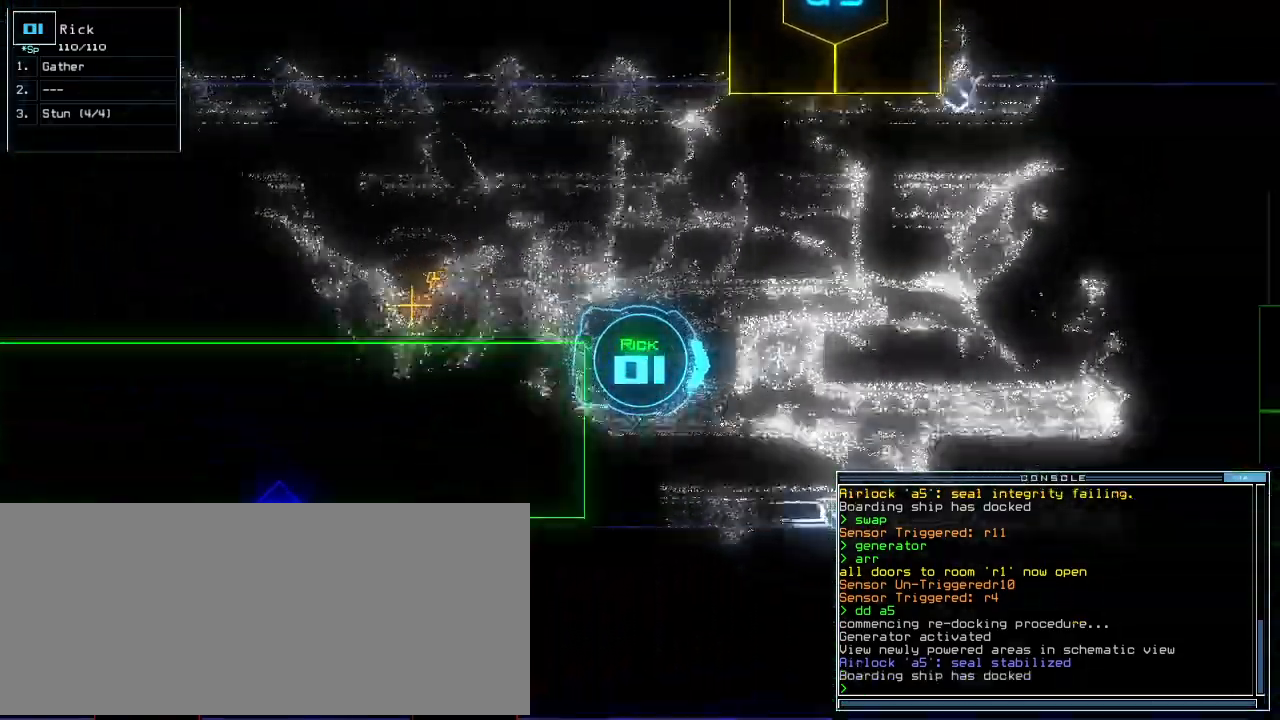
{"keys": ["d", "up"]}
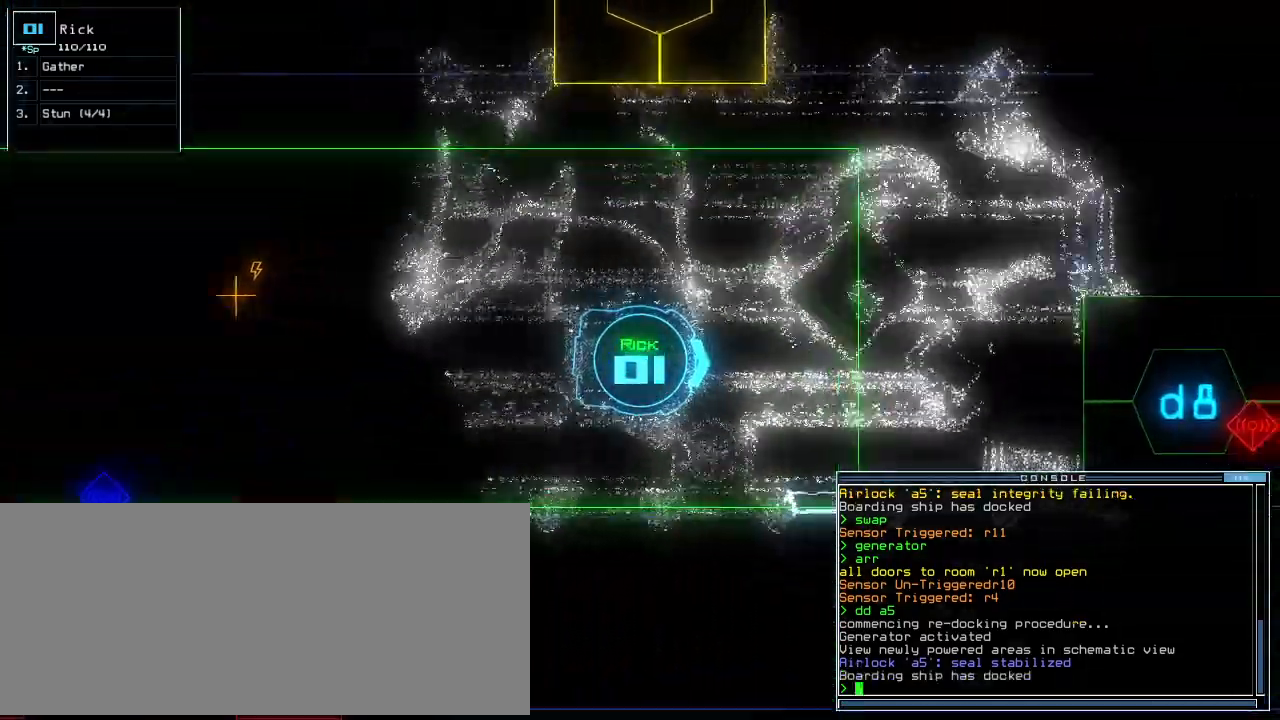
{"keys": ["up"]}
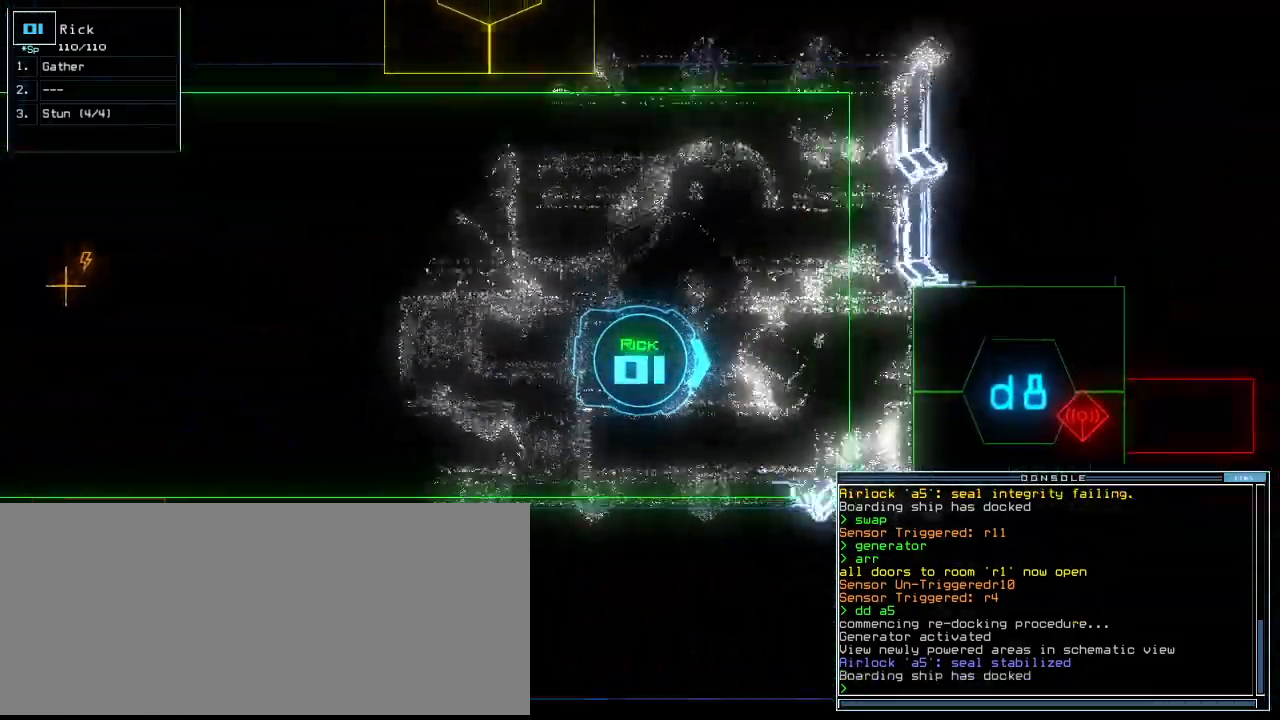
{"keys": ["up"], "events": []}
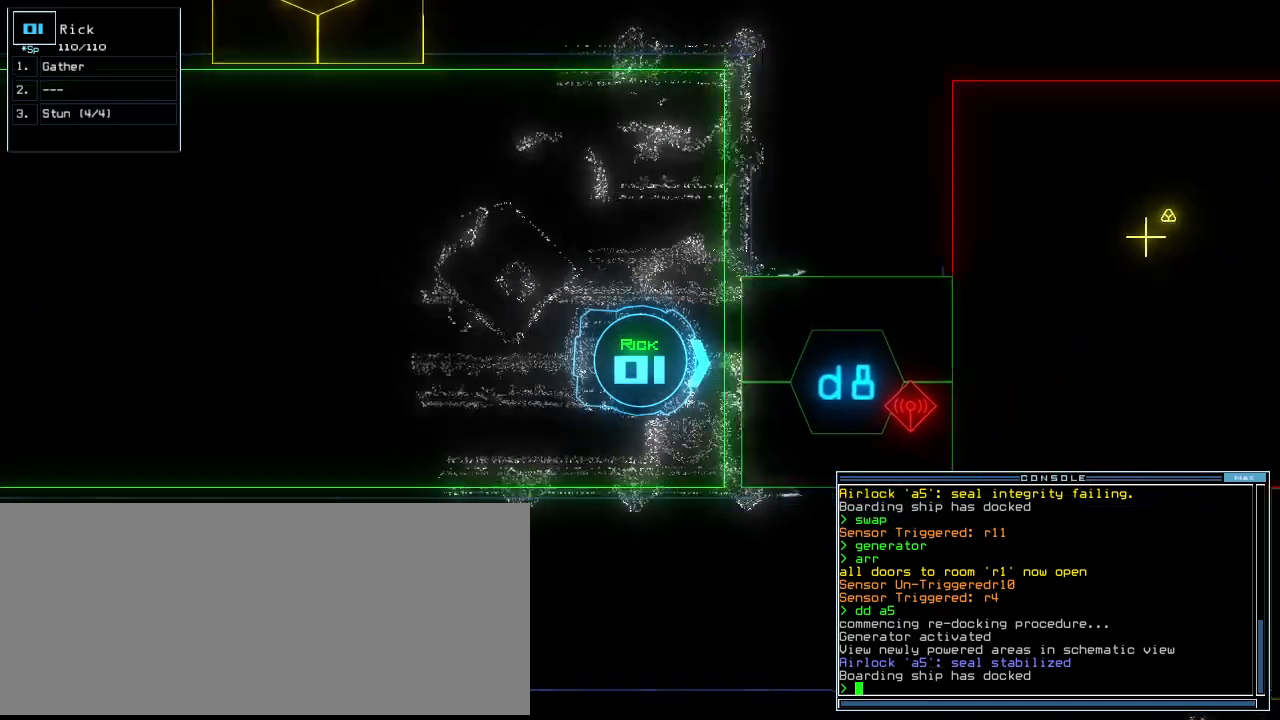
{"keys": [], "events": [[160, "space", "down"], [180, "up", "up"], [260, "space", "up"]]}
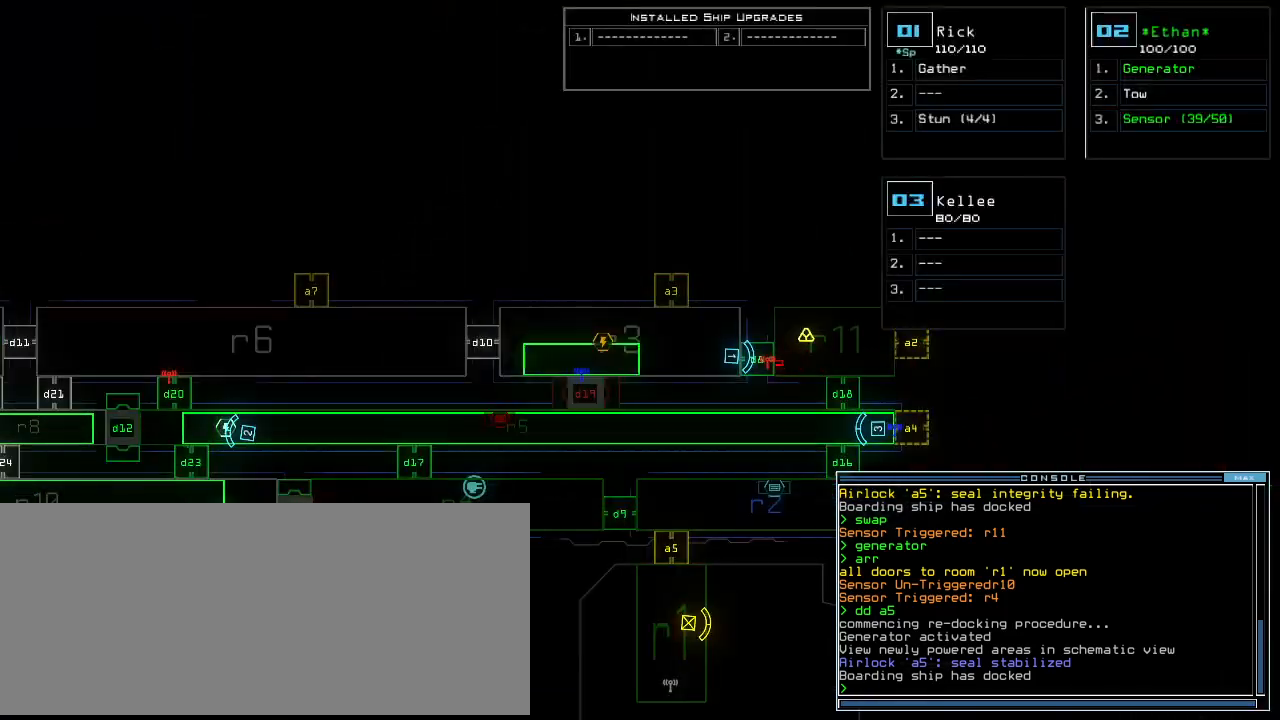
{"keys": [], "events": [[240, "space", "down"], [320, "space", "up"], [420, "d", "down"], [480, "d", "up"]]}
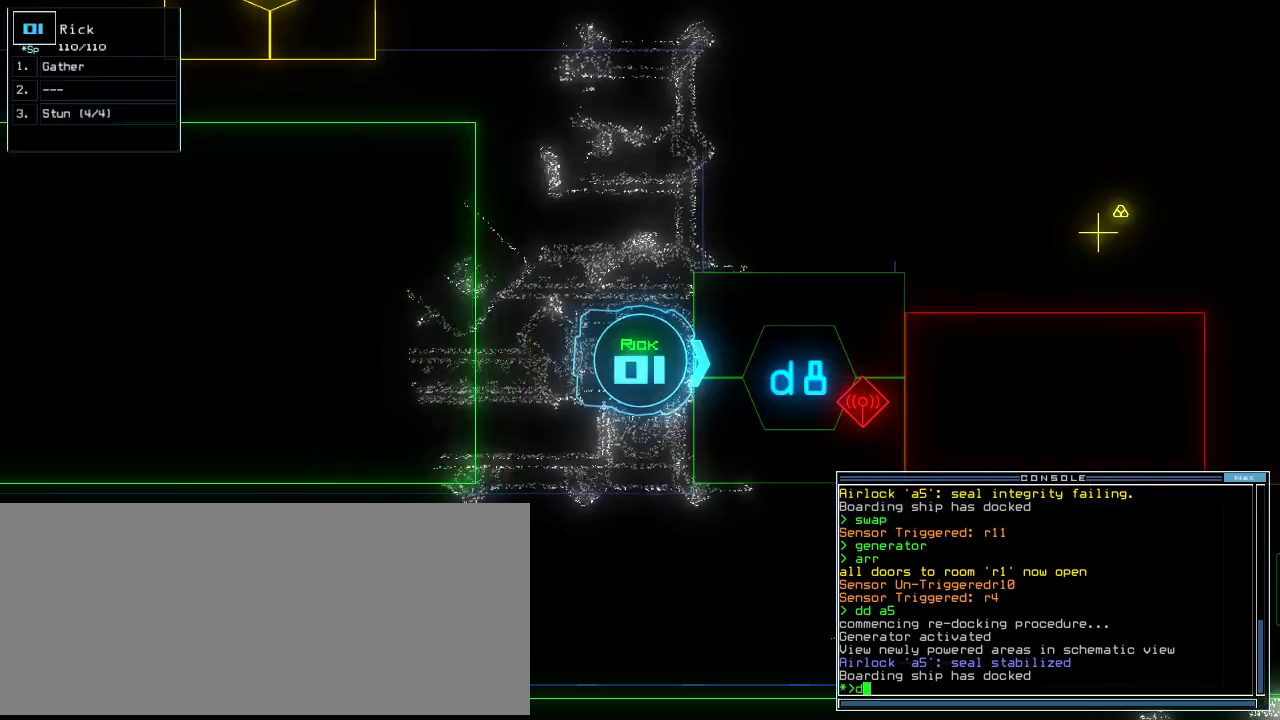
{"keys": ["7"], "events": [[500, "7", "down"]]}
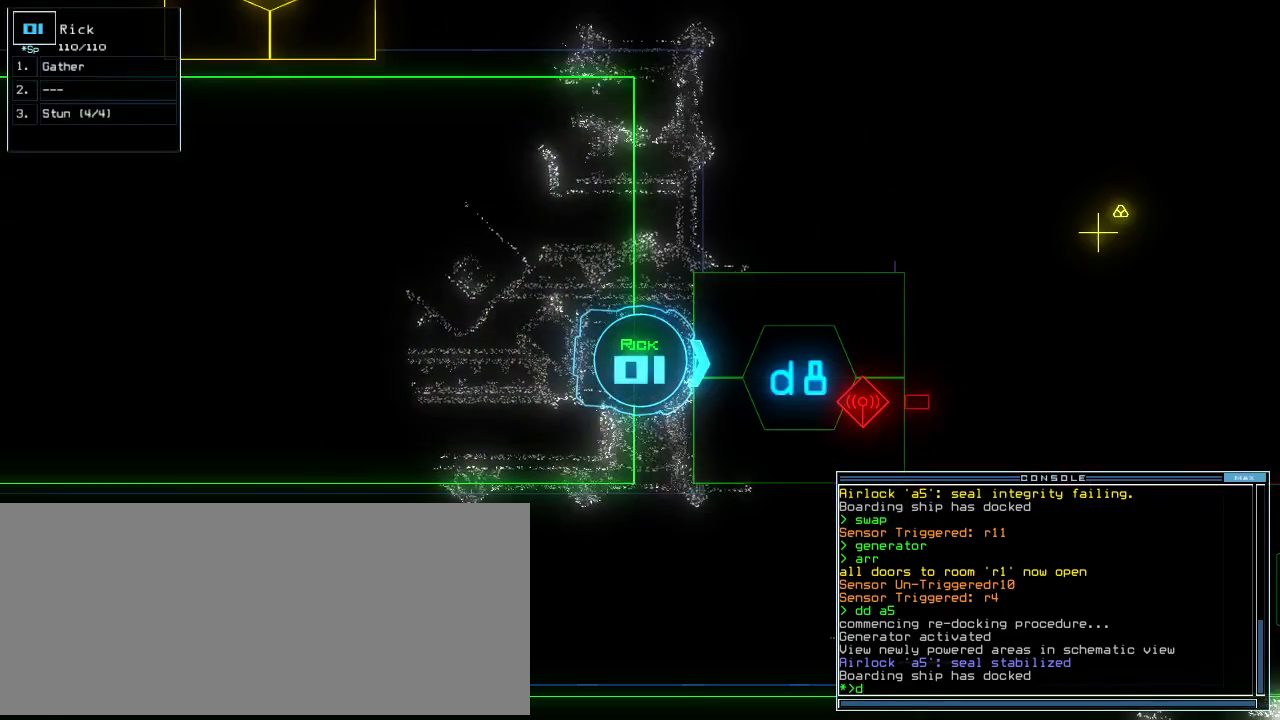
{"keys": ["backspace"], "events": [[60, "7", "up"], [400, "backspace", "down"]]}